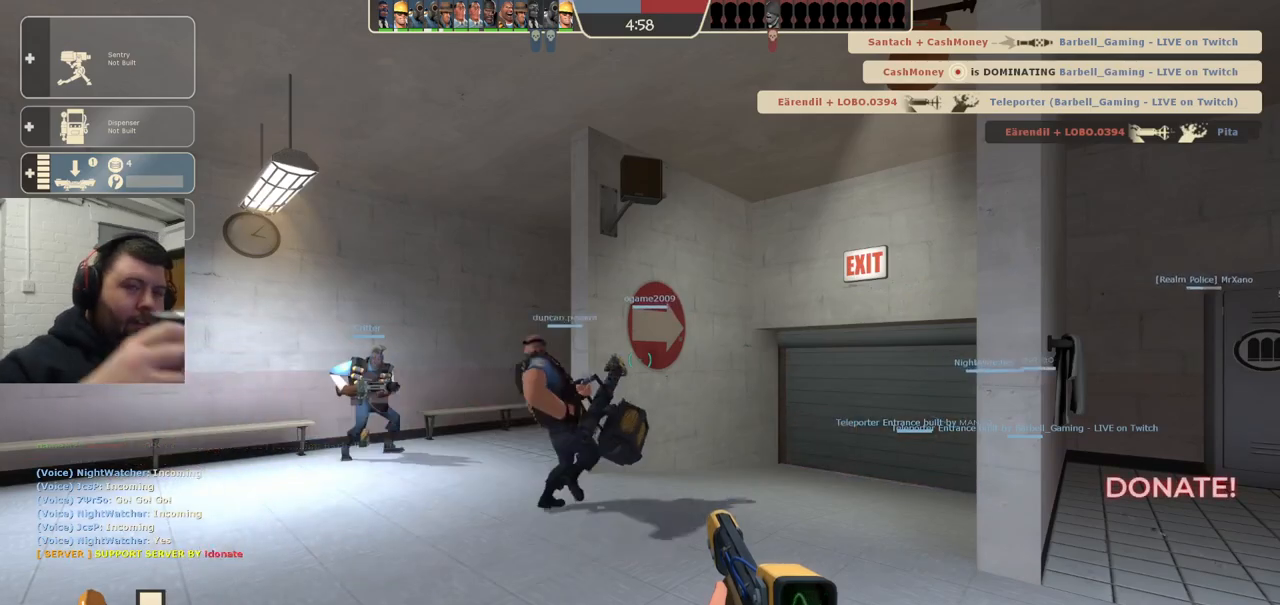
Gameplay with a controller (PlayStation layout); each line is a JSON object with the inputs held at the frame after it. "events" lists button and stick changes between this image and that frame as [ms after this image, input, new state], when the widget could be followed in between. Not read: L1.
{"buttons": [], "left_stick": "up", "right_stick": "center", "events": [[267, "left_stick", "up"]]}
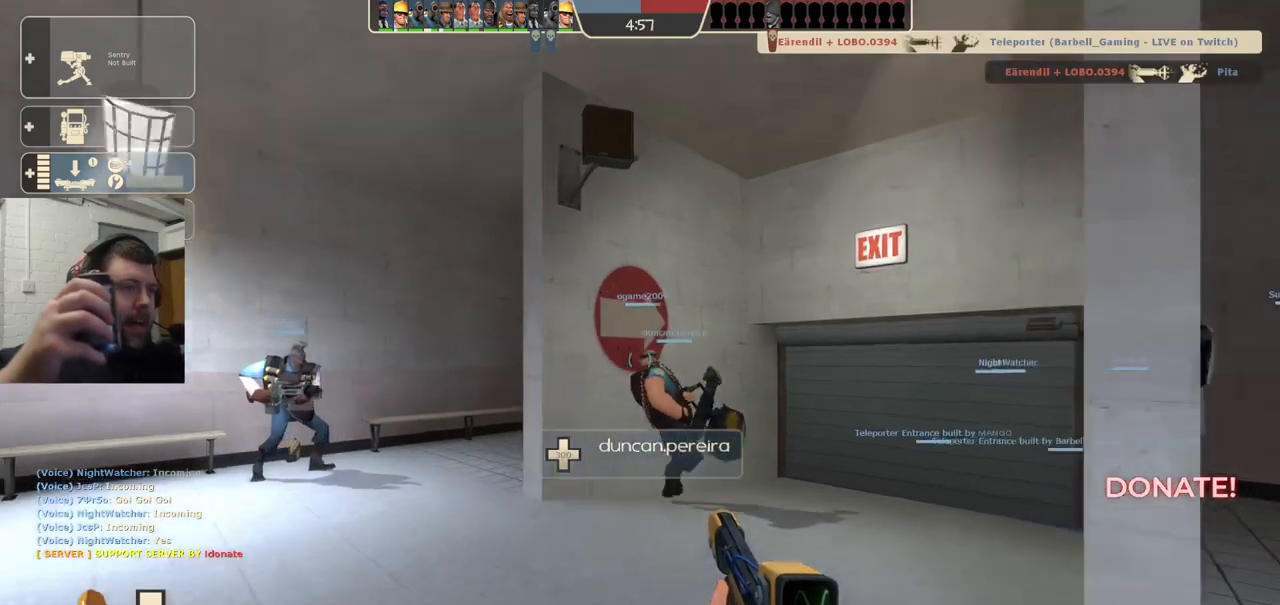
{"buttons": [], "left_stick": "center", "right_stick": "center", "events": [[400, "left_stick", "center"]]}
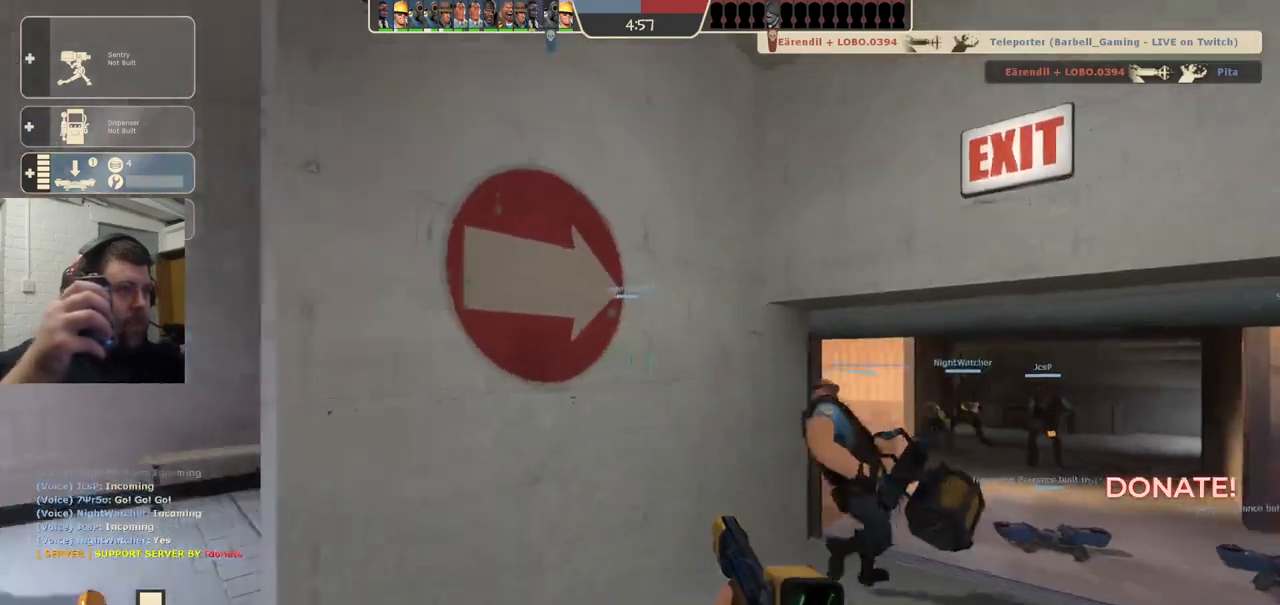
{"buttons": [], "left_stick": "center", "right_stick": "center", "events": []}
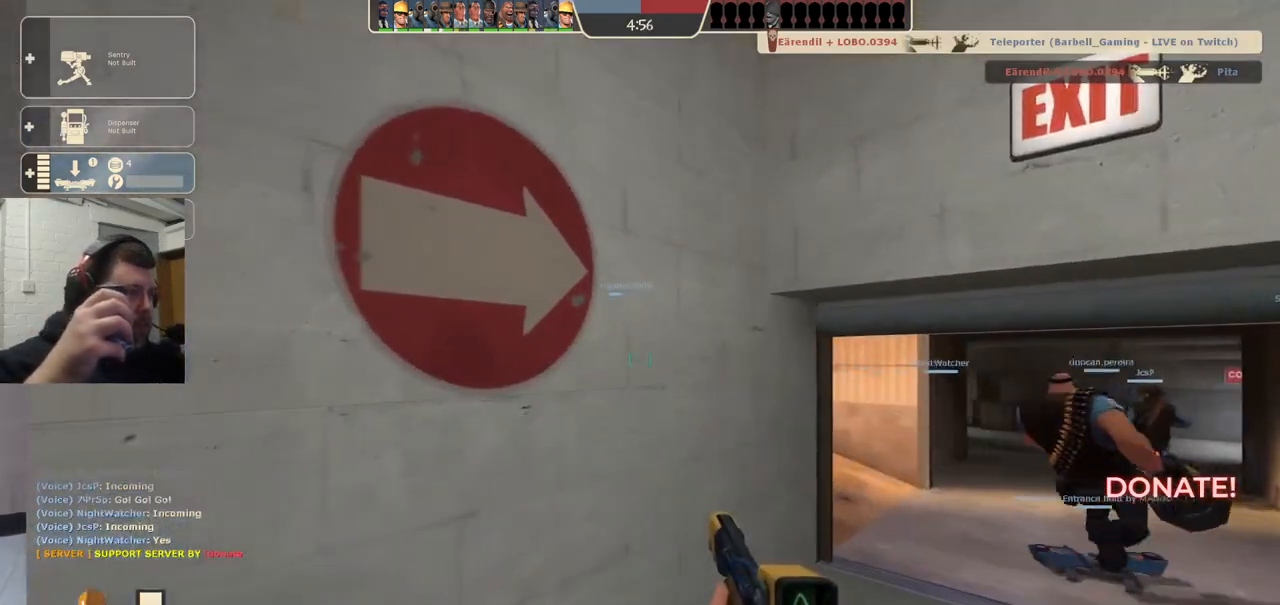
{"buttons": [], "left_stick": "up-right", "right_stick": "center", "events": [[100, "left_stick", "right"], [300, "left_stick", "up-right"]]}
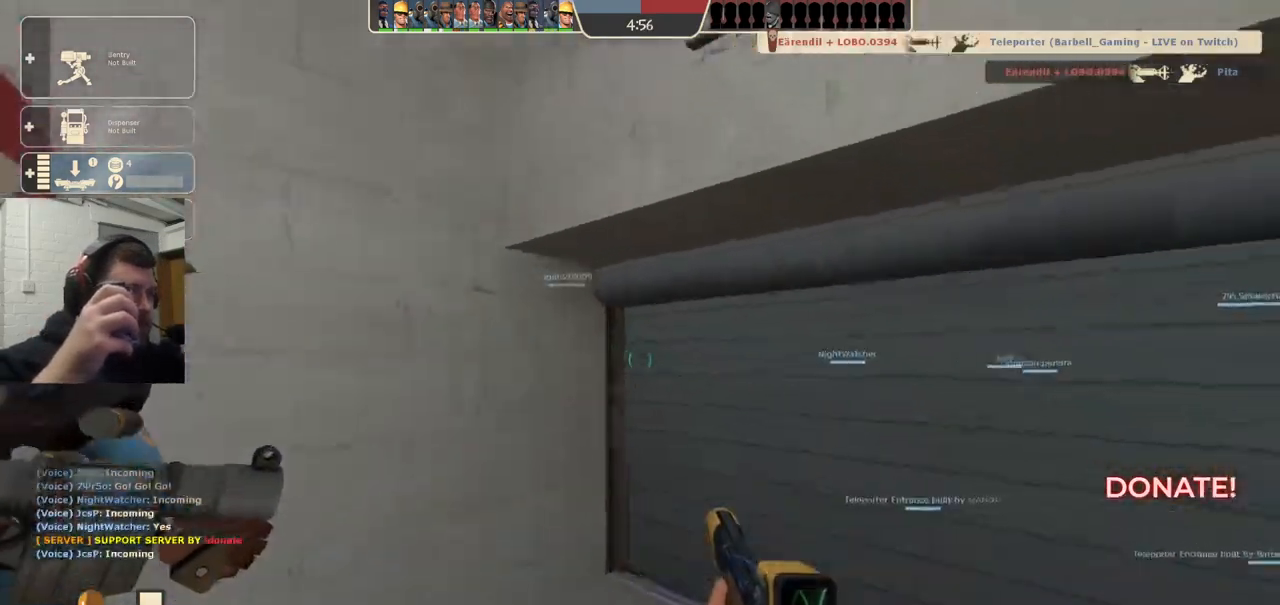
{"buttons": [], "left_stick": "up", "right_stick": "center", "events": [[233, "left_stick", "center"], [500, "left_stick", "up"]]}
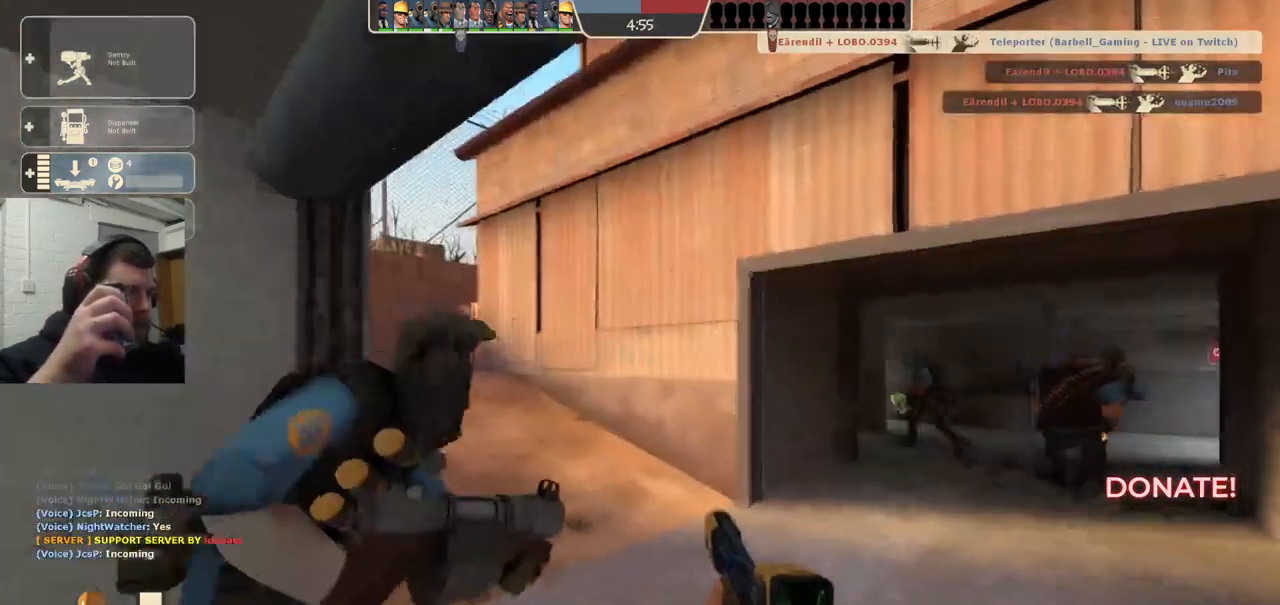
{"buttons": [], "left_stick": "up-right", "right_stick": "center", "events": [[100, "left_stick", "up-right"]]}
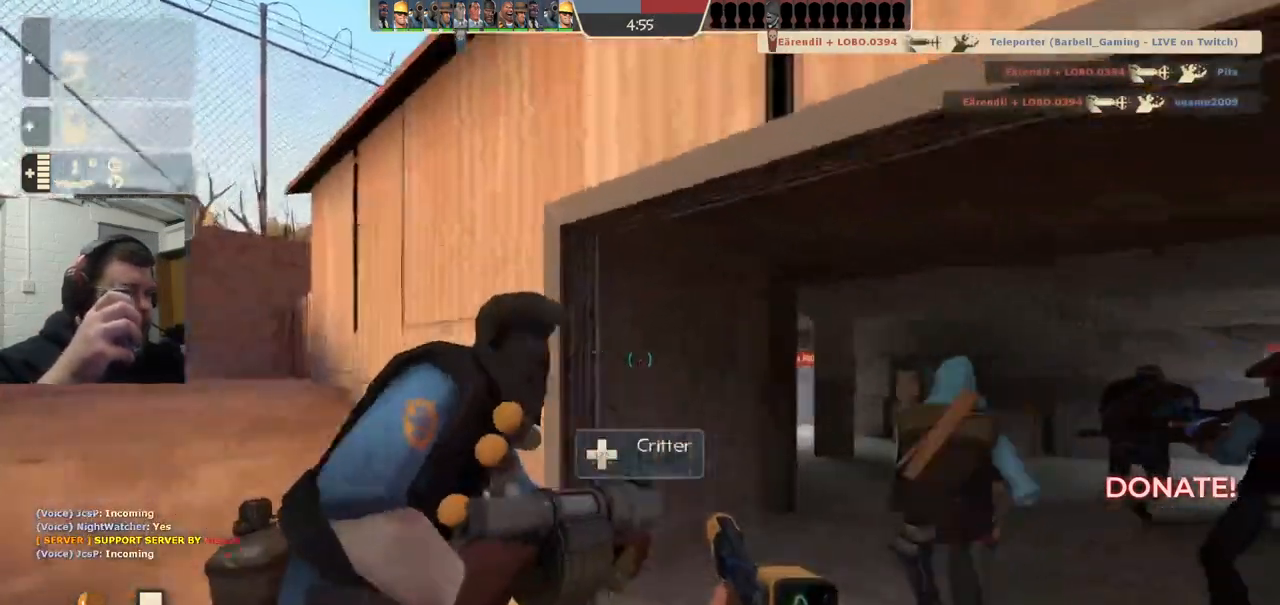
{"buttons": [], "left_stick": "center", "right_stick": "center", "events": [[67, "left_stick", "center"]]}
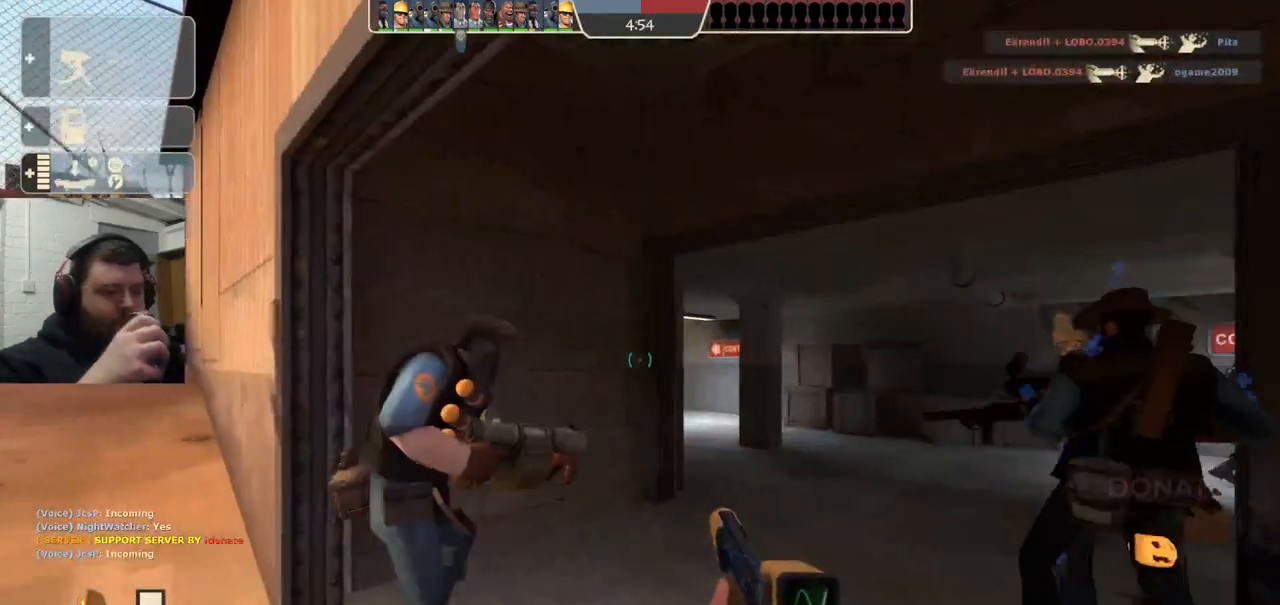
{"buttons": [], "left_stick": "center", "right_stick": "center", "events": []}
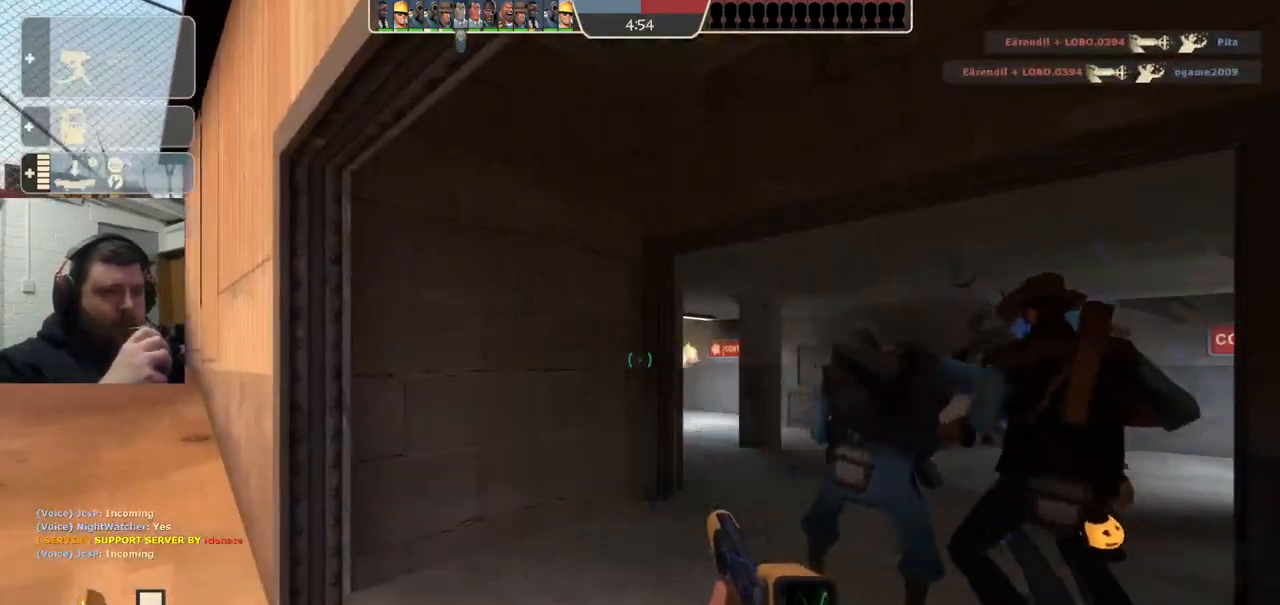
{"buttons": [], "left_stick": "center", "right_stick": "center", "events": []}
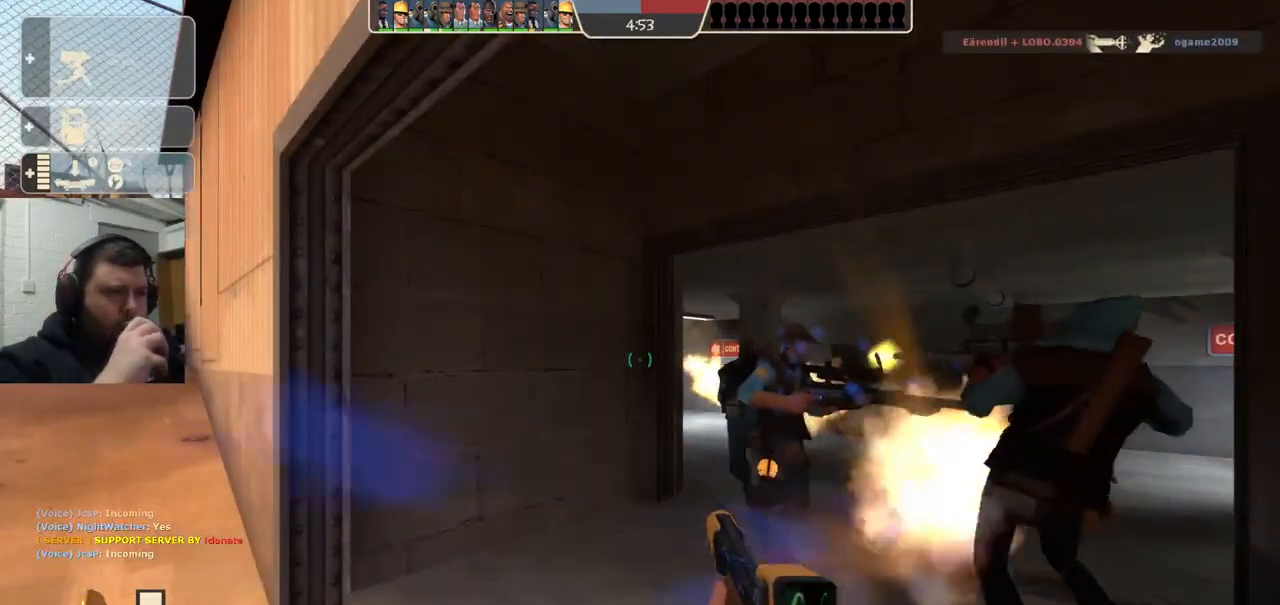
{"buttons": [], "left_stick": "down-left", "right_stick": "center", "events": [[150, "left_stick", "down"], [400, "left_stick", "down-left"]]}
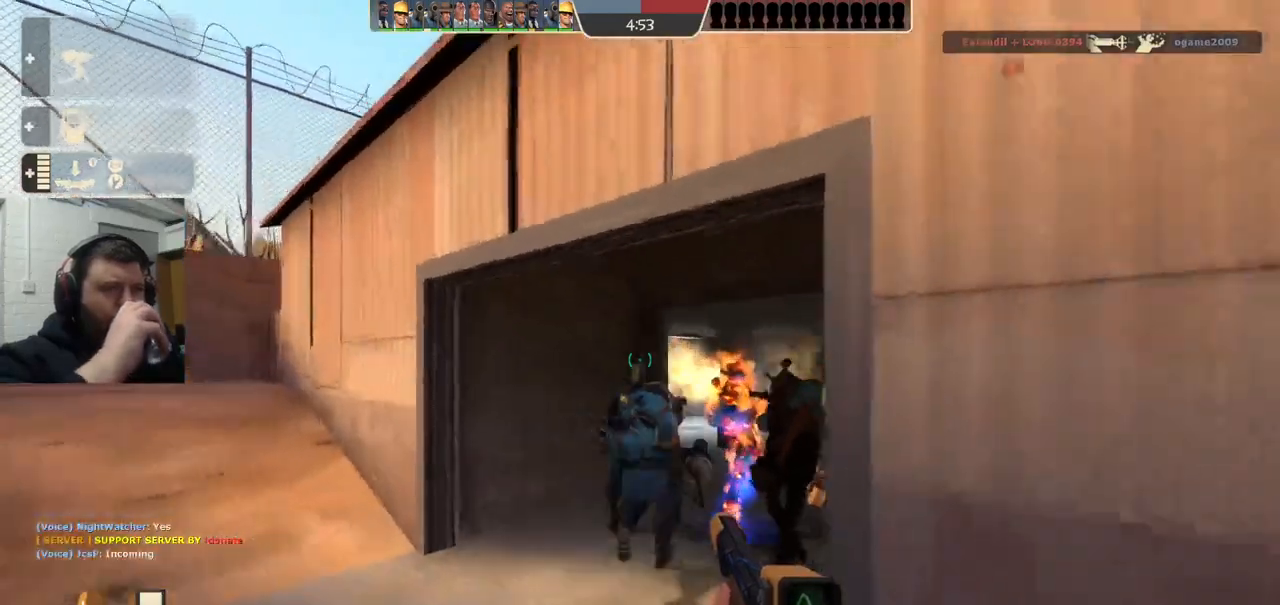
{"buttons": [], "left_stick": "center", "right_stick": "center", "events": [[100, "left_stick", "center"]]}
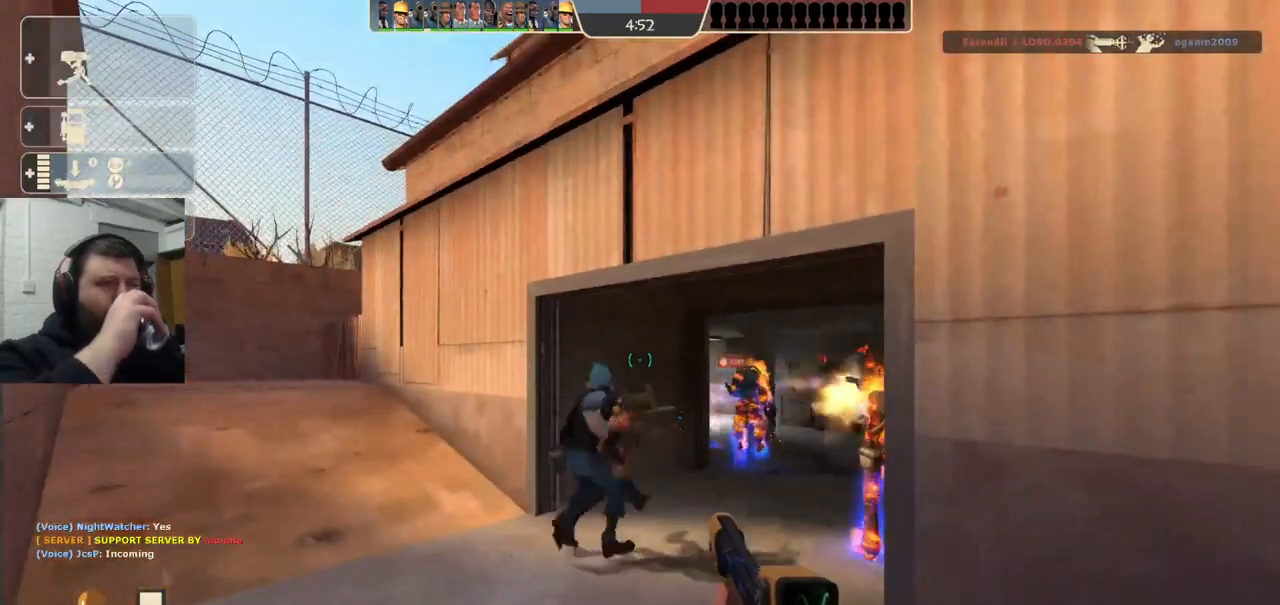
{"buttons": [], "left_stick": "center", "right_stick": "center", "events": []}
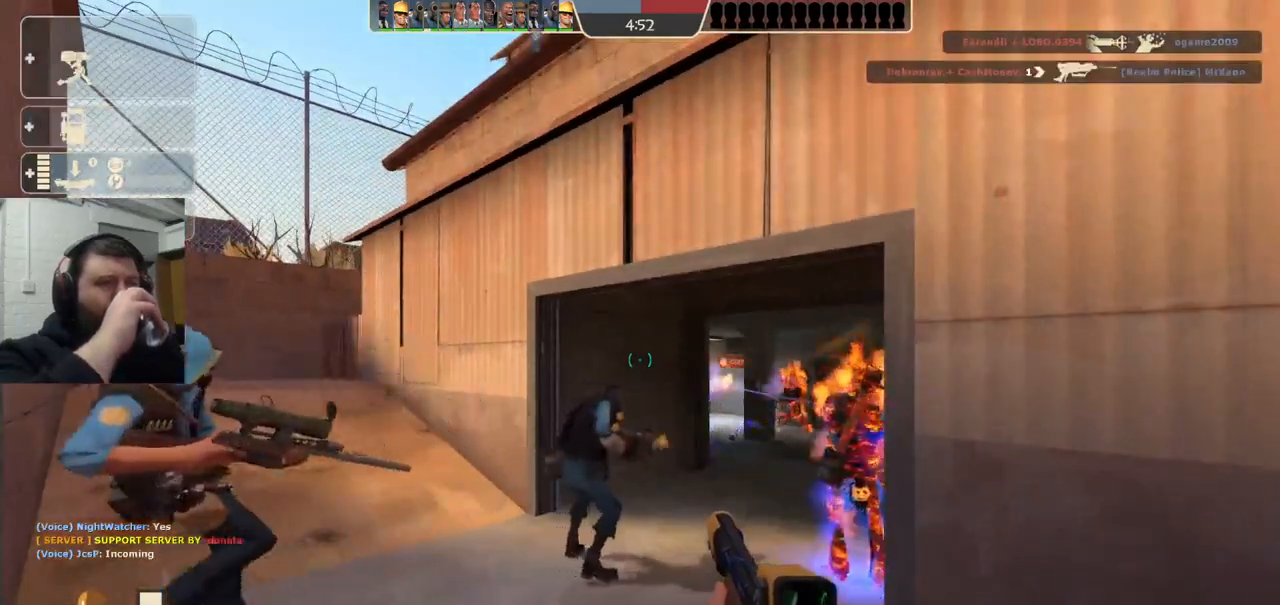
{"buttons": [], "left_stick": "up-left", "right_stick": "center", "events": [[350, "left_stick", "up-left"]]}
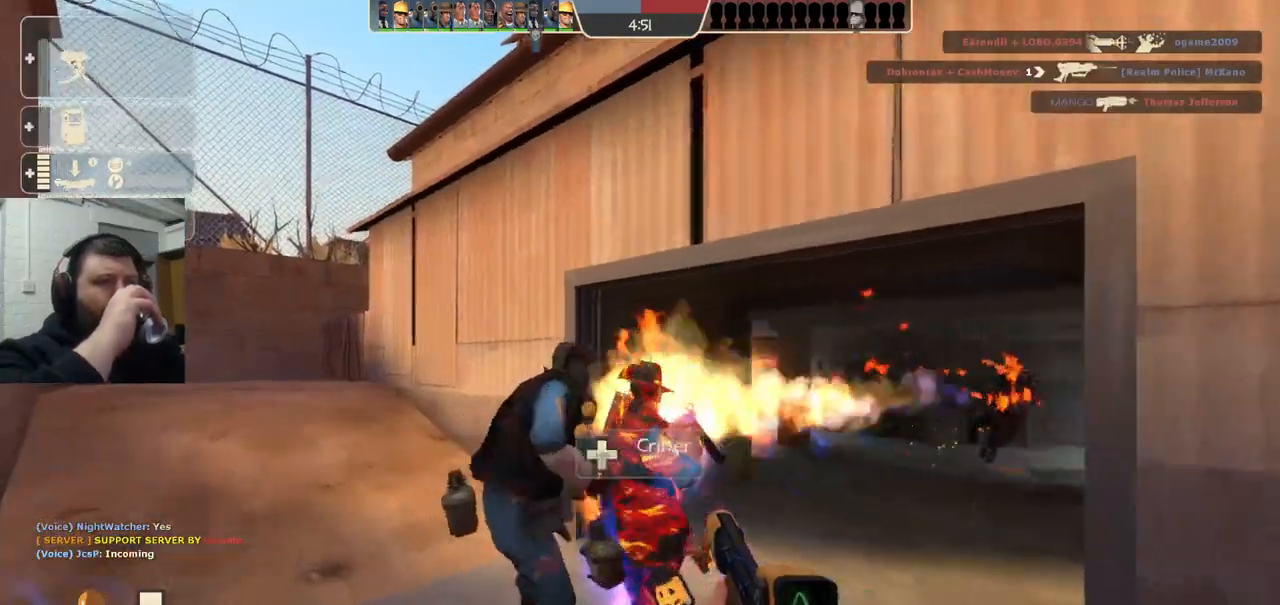
{"buttons": [], "left_stick": "down-right", "right_stick": "center", "events": [[67, "left_stick", "center"], [167, "left_stick", "down-right"]]}
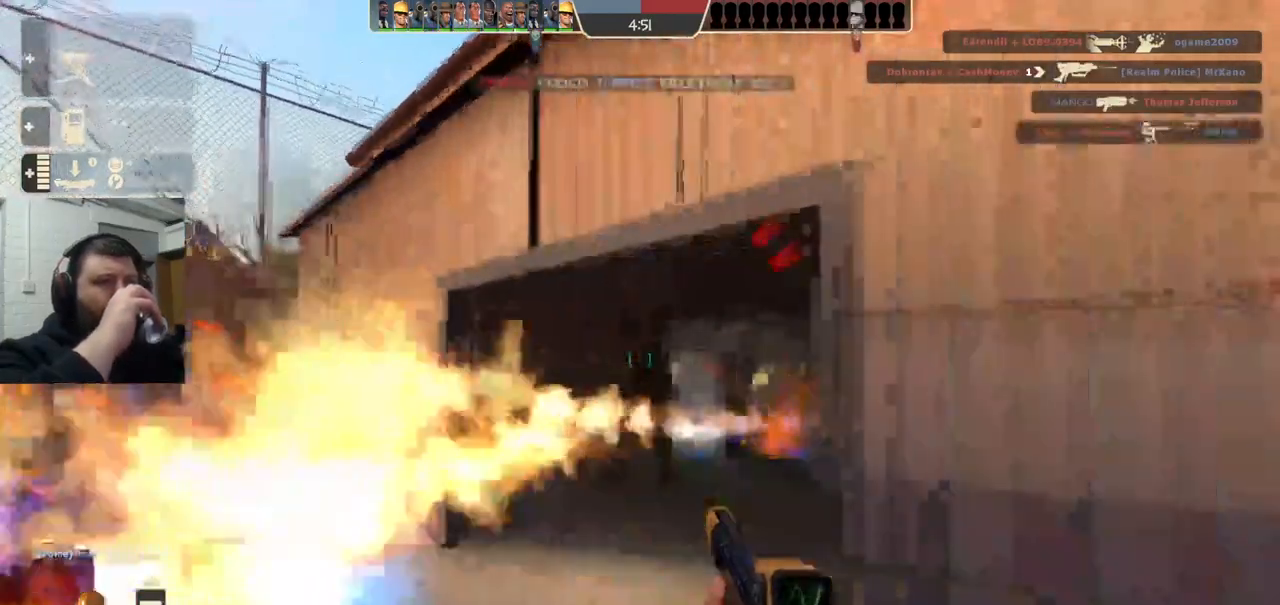
{"buttons": [], "left_stick": "down-right", "right_stick": "center", "events": []}
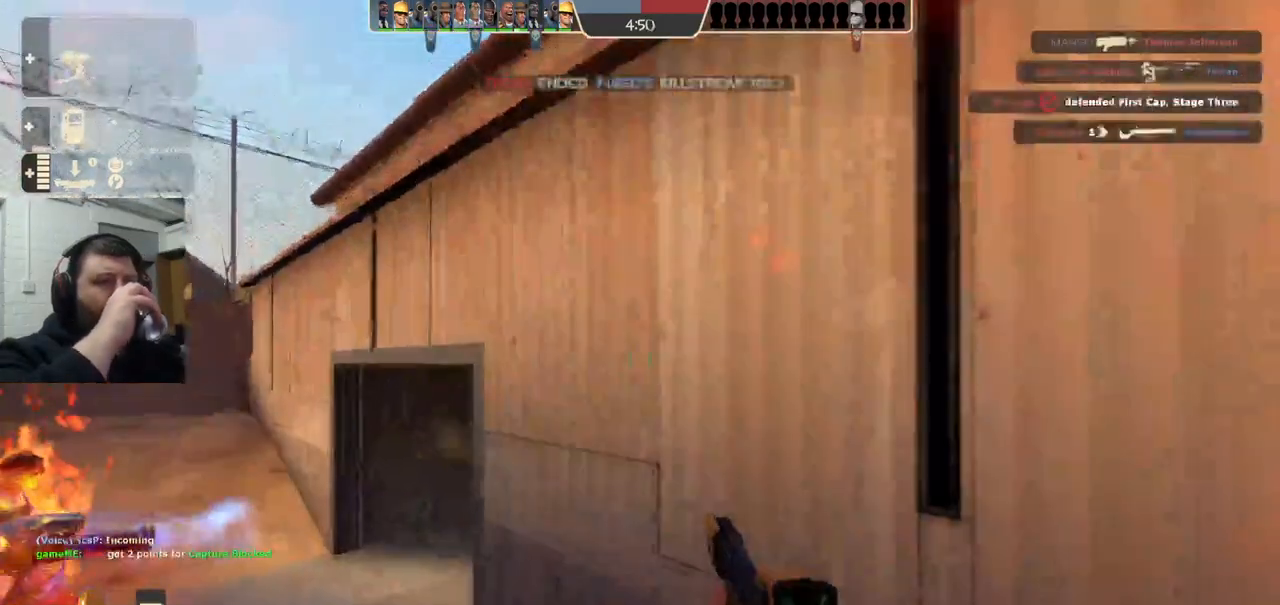
{"buttons": [], "left_stick": "center", "right_stick": "center", "events": [[233, "left_stick", "center"]]}
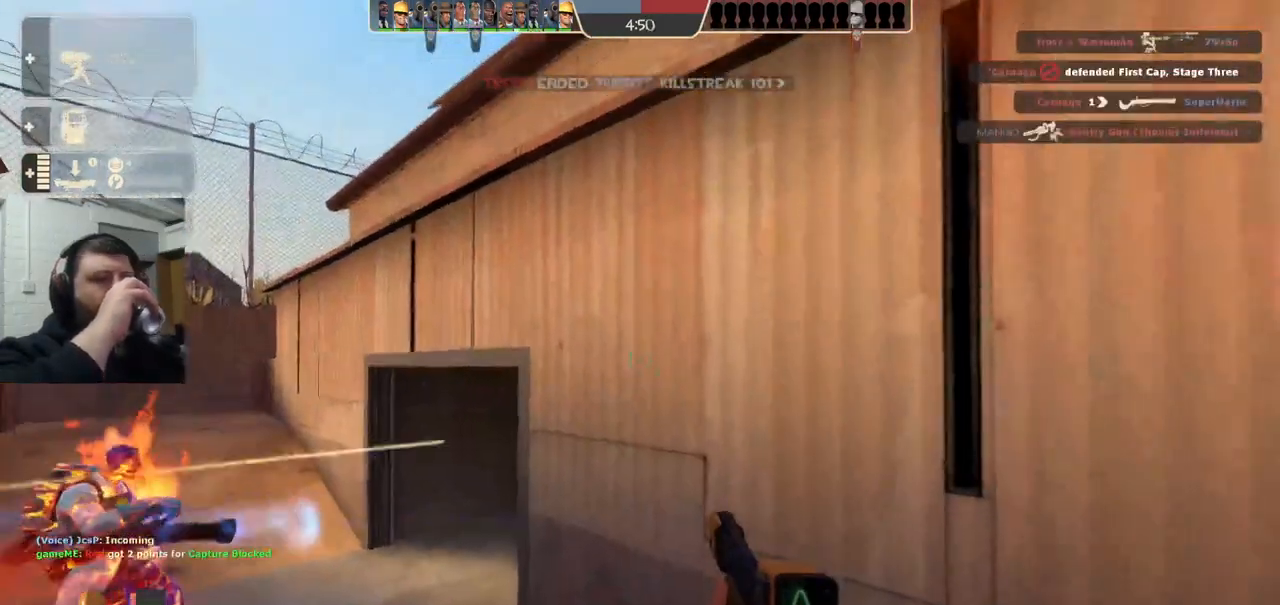
{"buttons": [], "left_stick": "center", "right_stick": "center", "events": []}
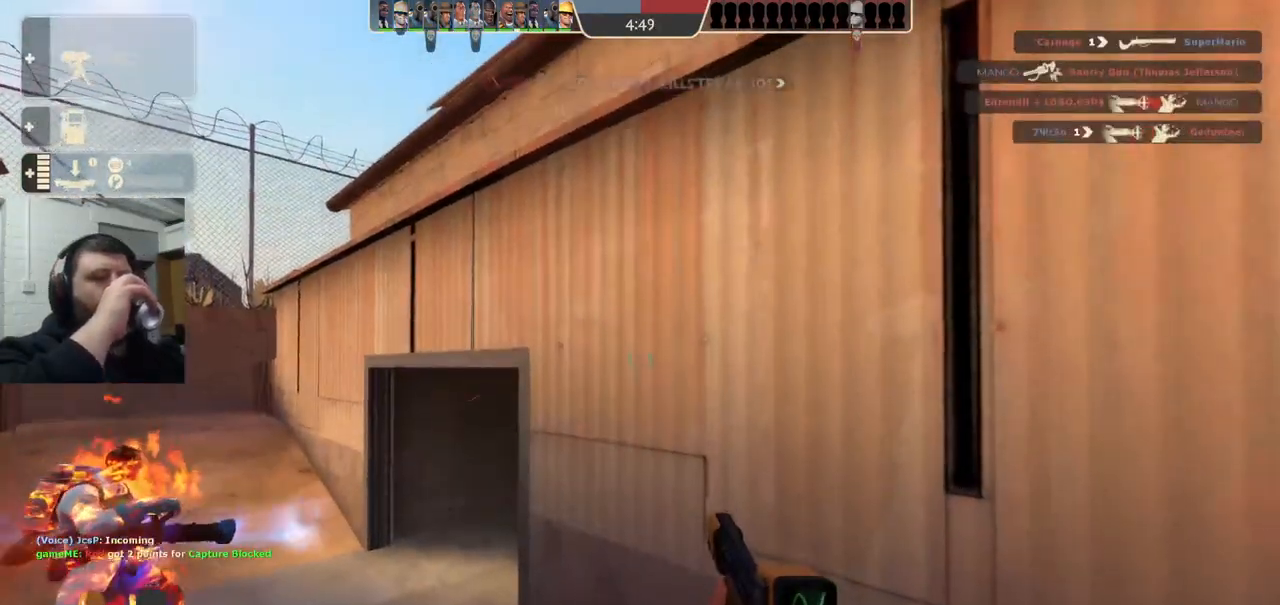
{"buttons": [], "left_stick": "center", "right_stick": "center", "events": []}
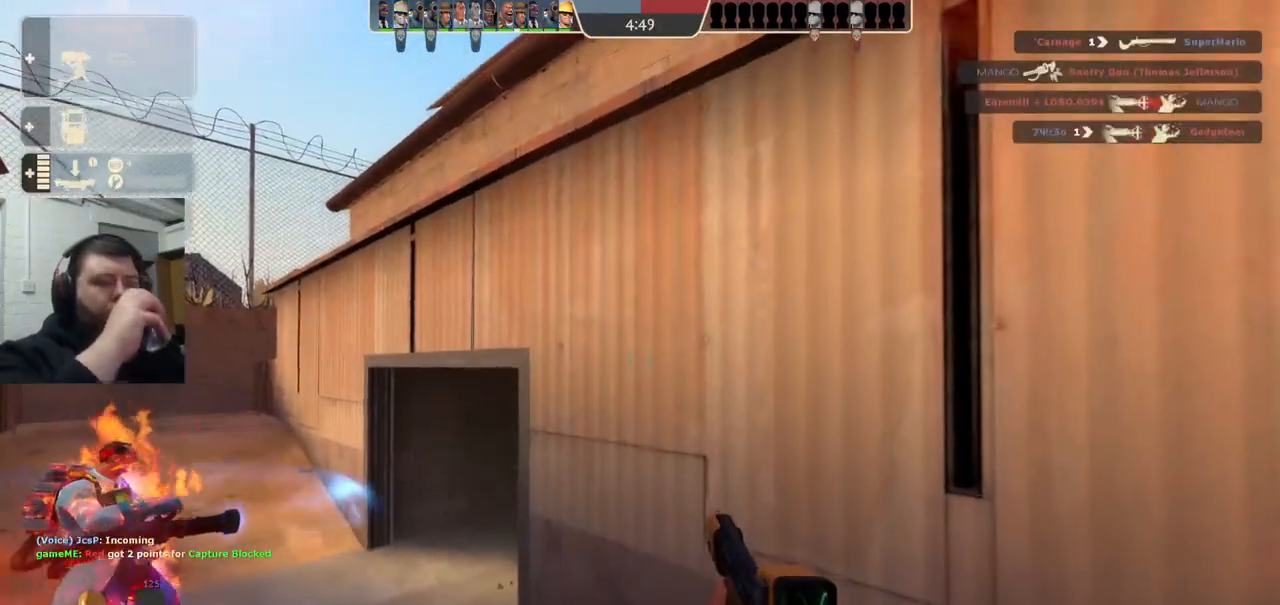
{"buttons": [], "left_stick": "center", "right_stick": "center", "events": []}
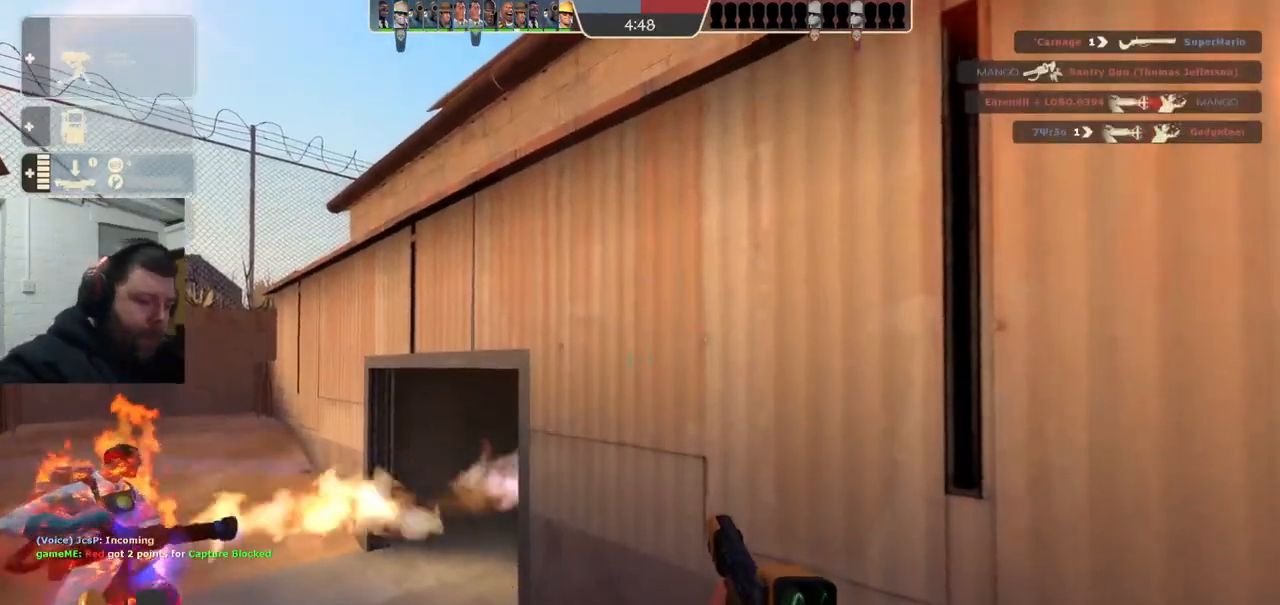
{"buttons": [], "left_stick": "center", "right_stick": "center", "events": []}
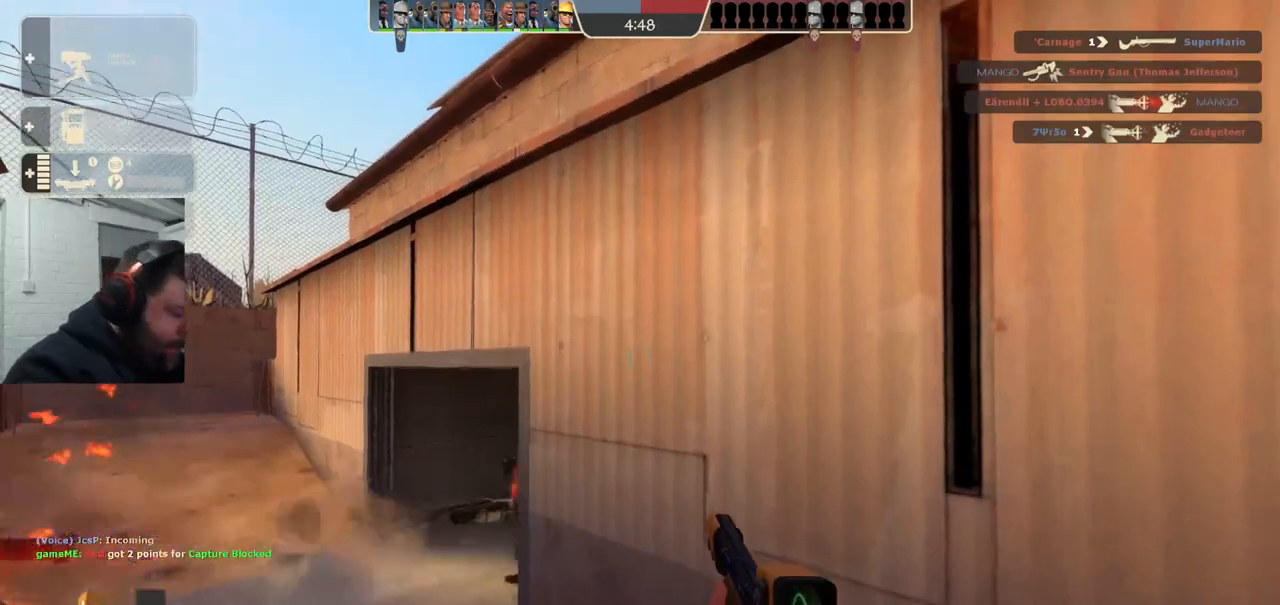
{"buttons": [], "left_stick": "center", "right_stick": "center", "events": []}
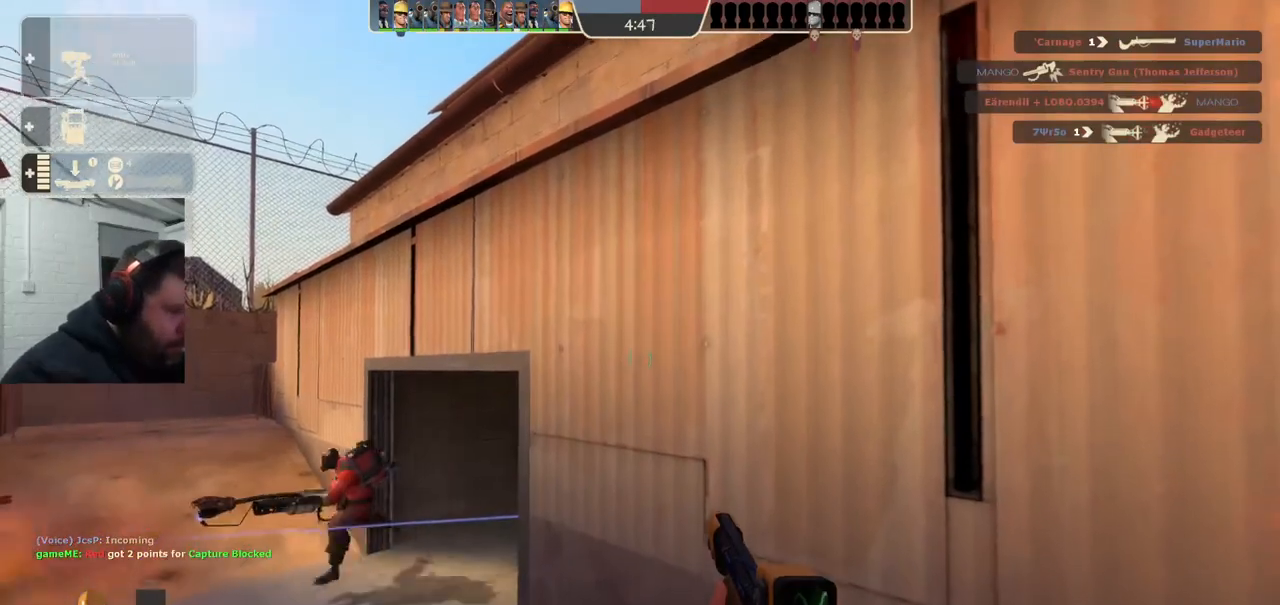
{"buttons": [], "left_stick": "center", "right_stick": "up-left", "events": [[500, "right_stick", "up-left"]]}
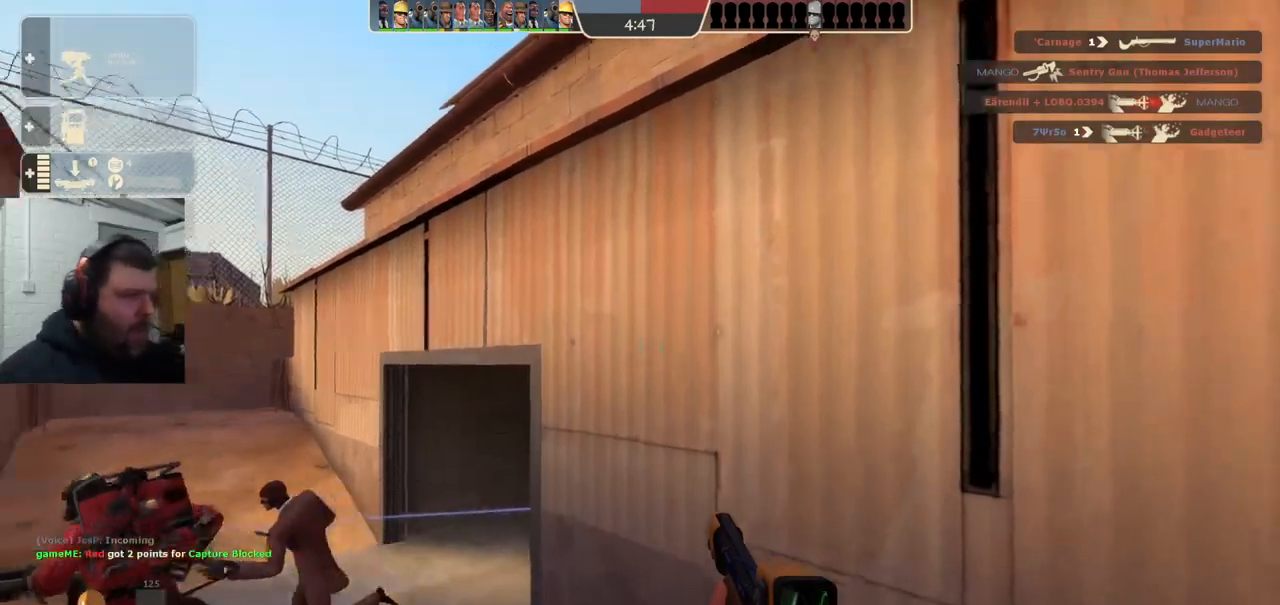
{"buttons": ["R2"], "left_stick": "up", "right_stick": "center", "events": [[150, "right_stick", "center"], [450, "left_stick", "up"], [500, "R2", "down"]]}
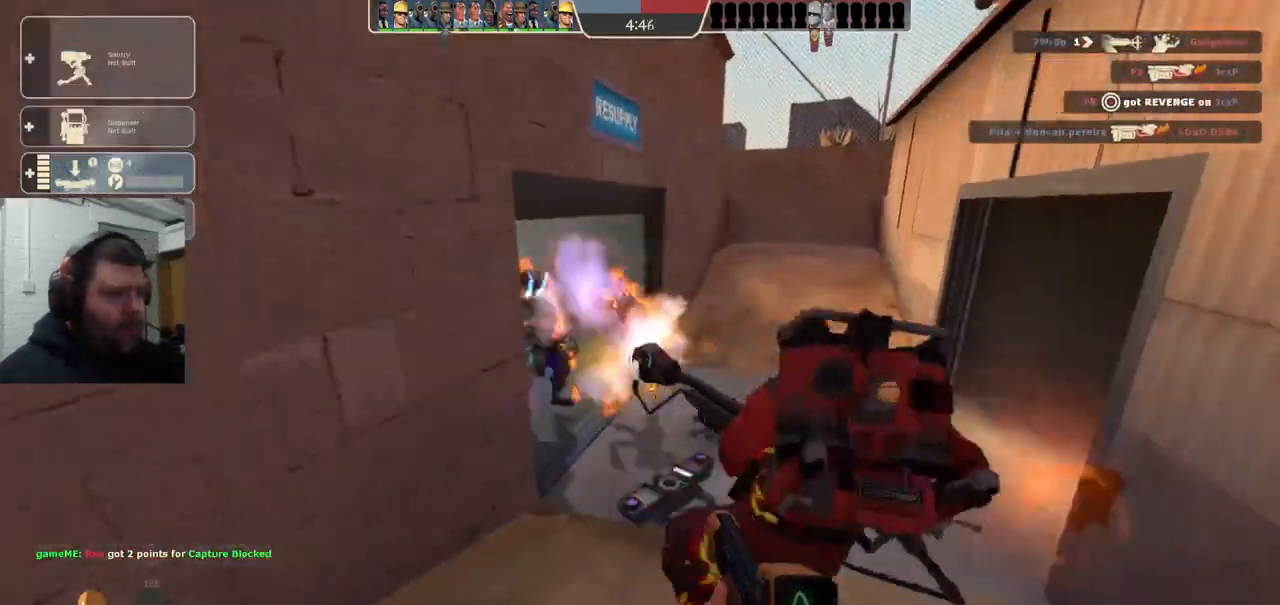
{"buttons": ["R2"], "left_stick": "down", "right_stick": "center", "events": [[100, "left_stick", "center"], [217, "left_stick", "down"]]}